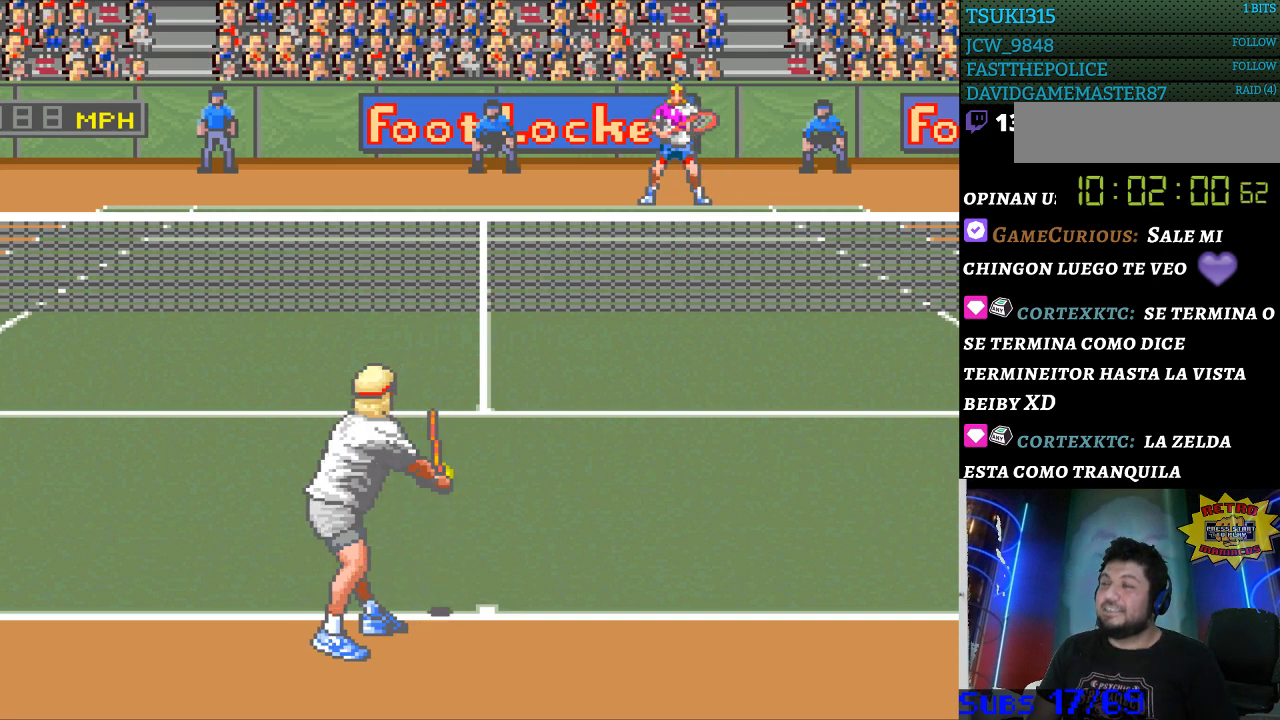
Gameplay with a controller (Nintendo layout); each line is a JSON object with the inputs held at the frame after it. "events" lists button and stick changes between this image and that frame as [ms after this image, input, new state], when the widget could be followed in between. Not read: L3 R3.
{"buttons": [], "events": [[100, "DPAD_RIGHT", "down"], [133, "DPAD_RIGHT", "up"]]}
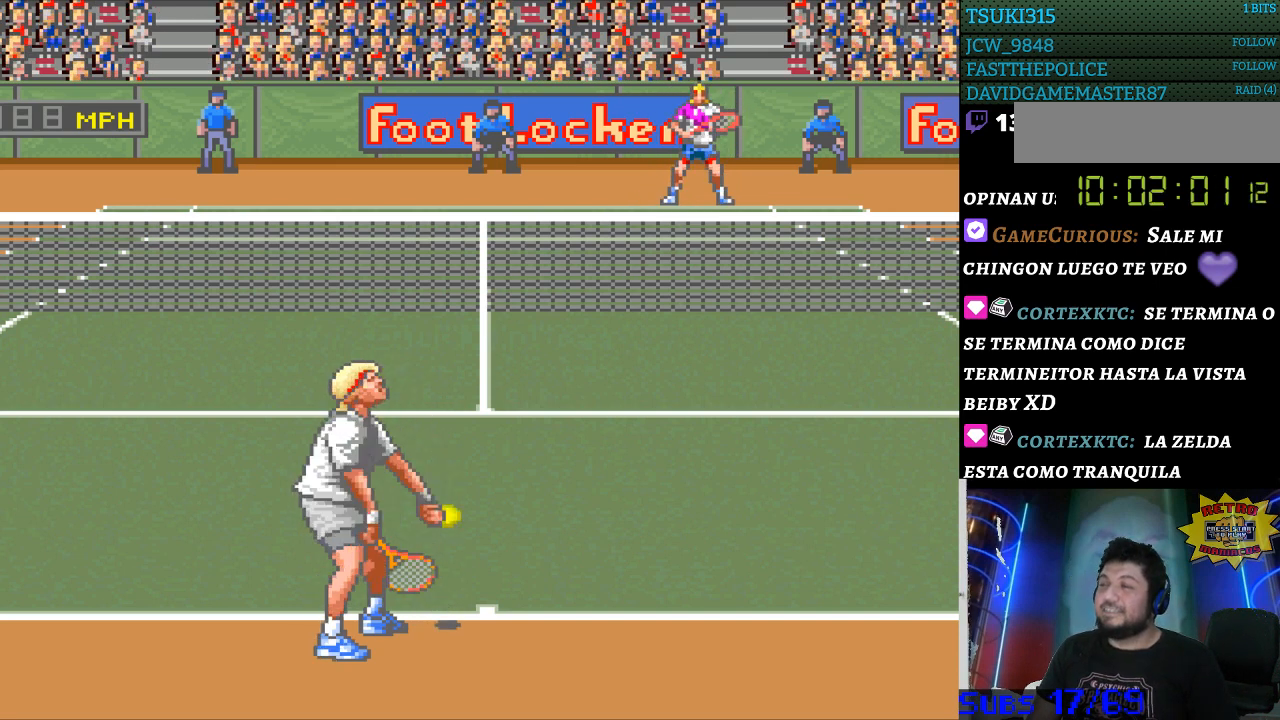
{"buttons": [], "events": []}
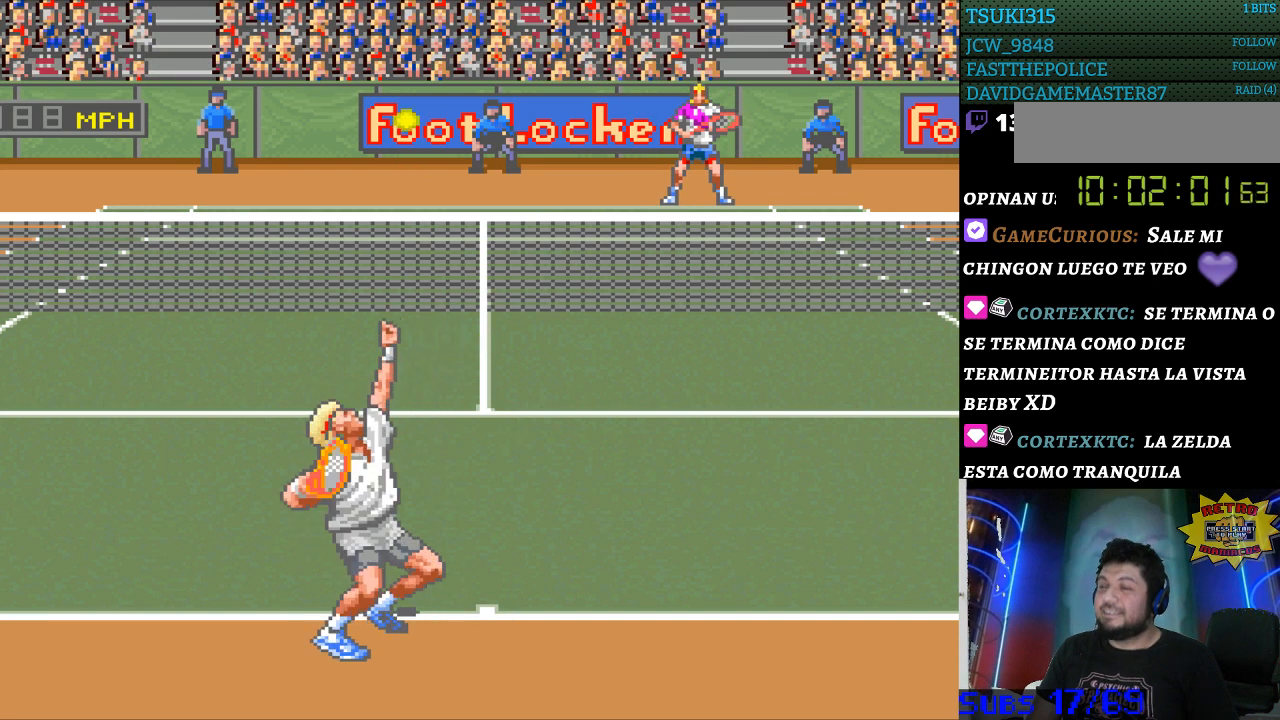
{"buttons": [], "events": []}
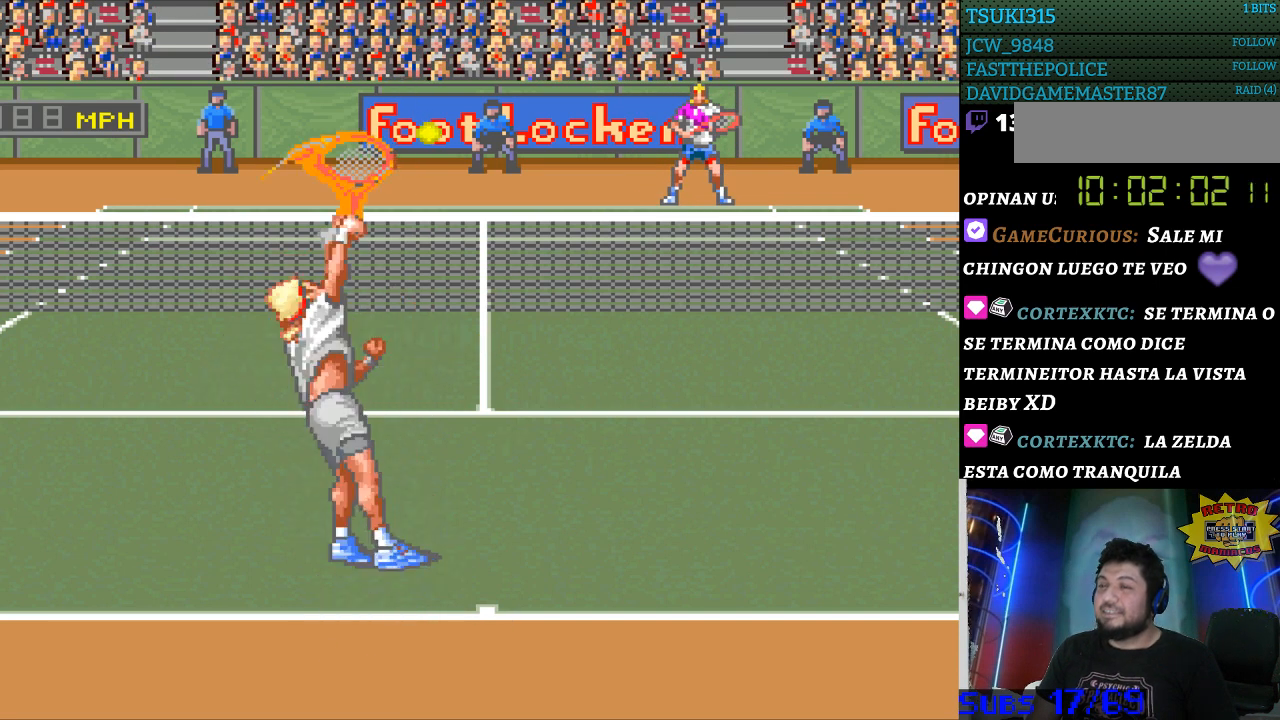
{"buttons": [], "events": []}
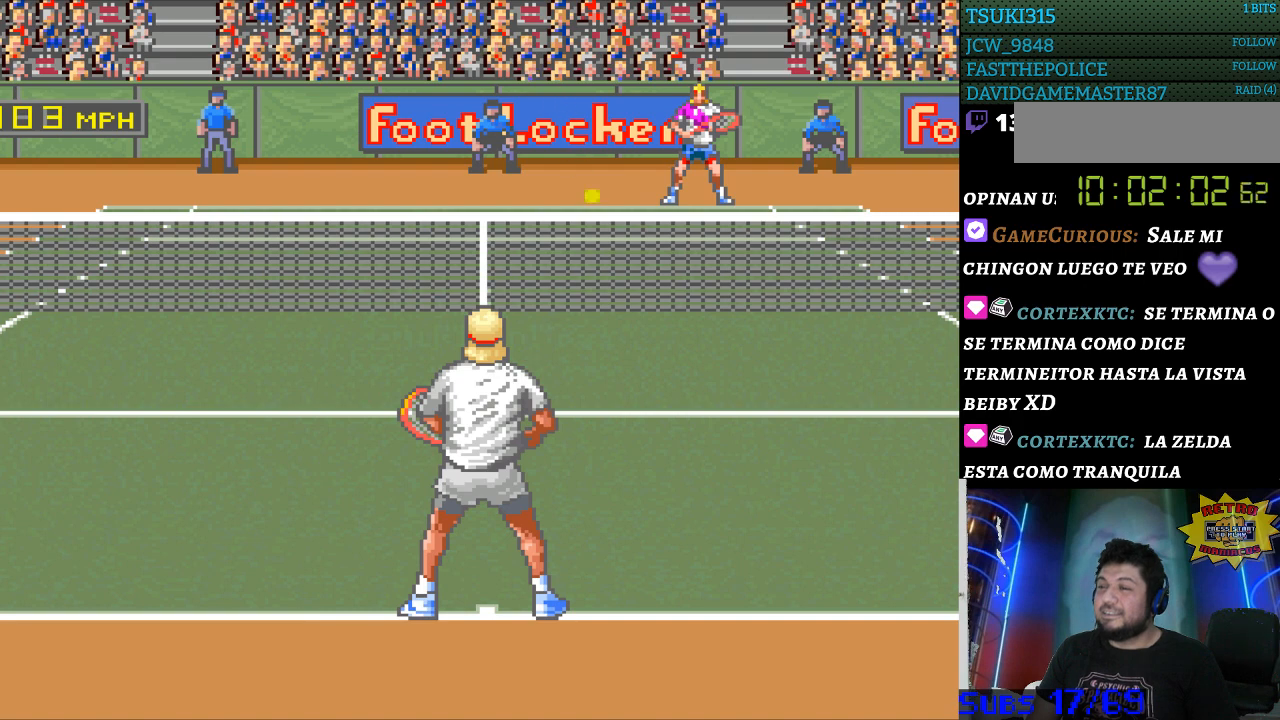
{"buttons": [], "events": [[33, "B", "down"], [133, "B", "up"]]}
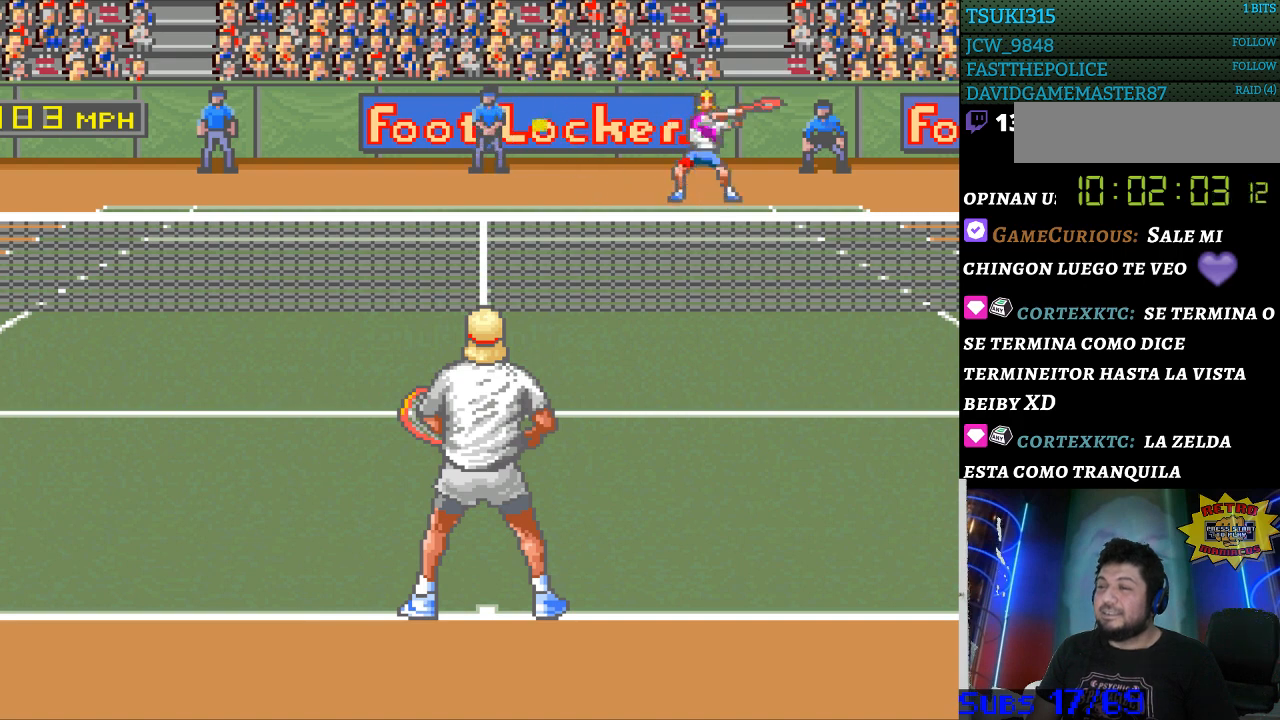
{"buttons": ["DPAD_LEFT"], "events": [[100, "DPAD_LEFT", "down"]]}
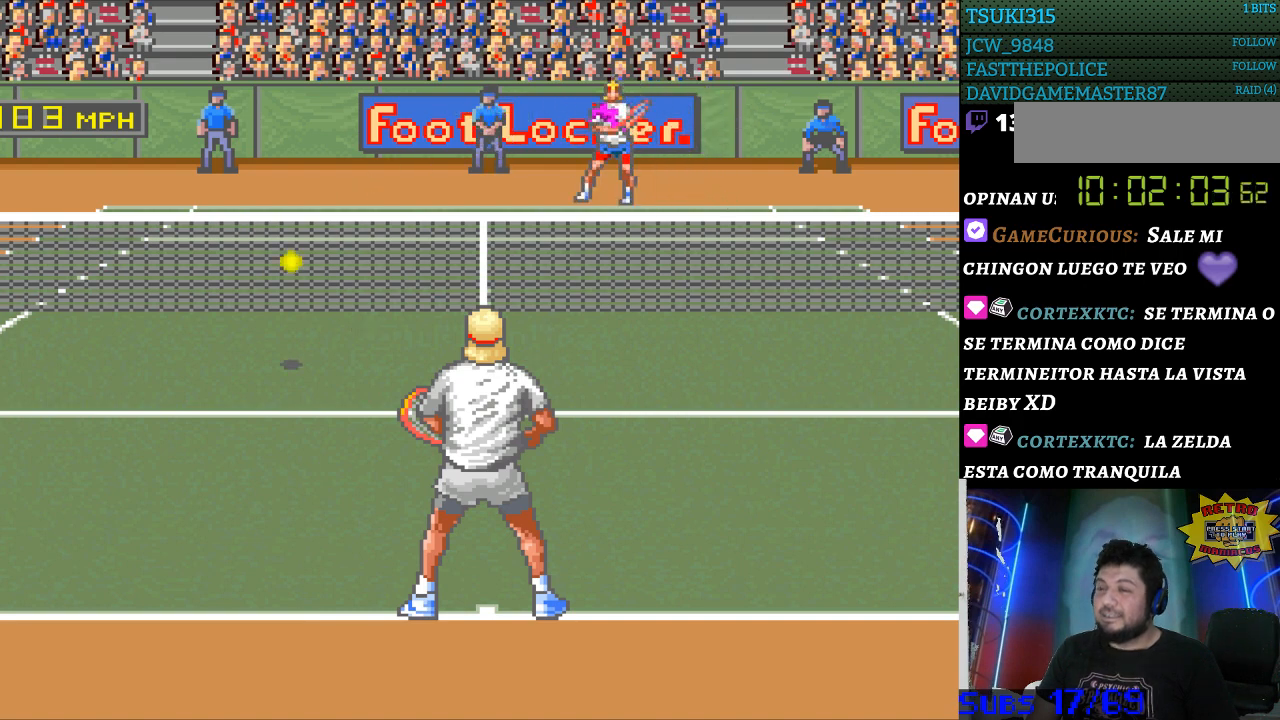
{"buttons": ["DPAD_LEFT"], "events": []}
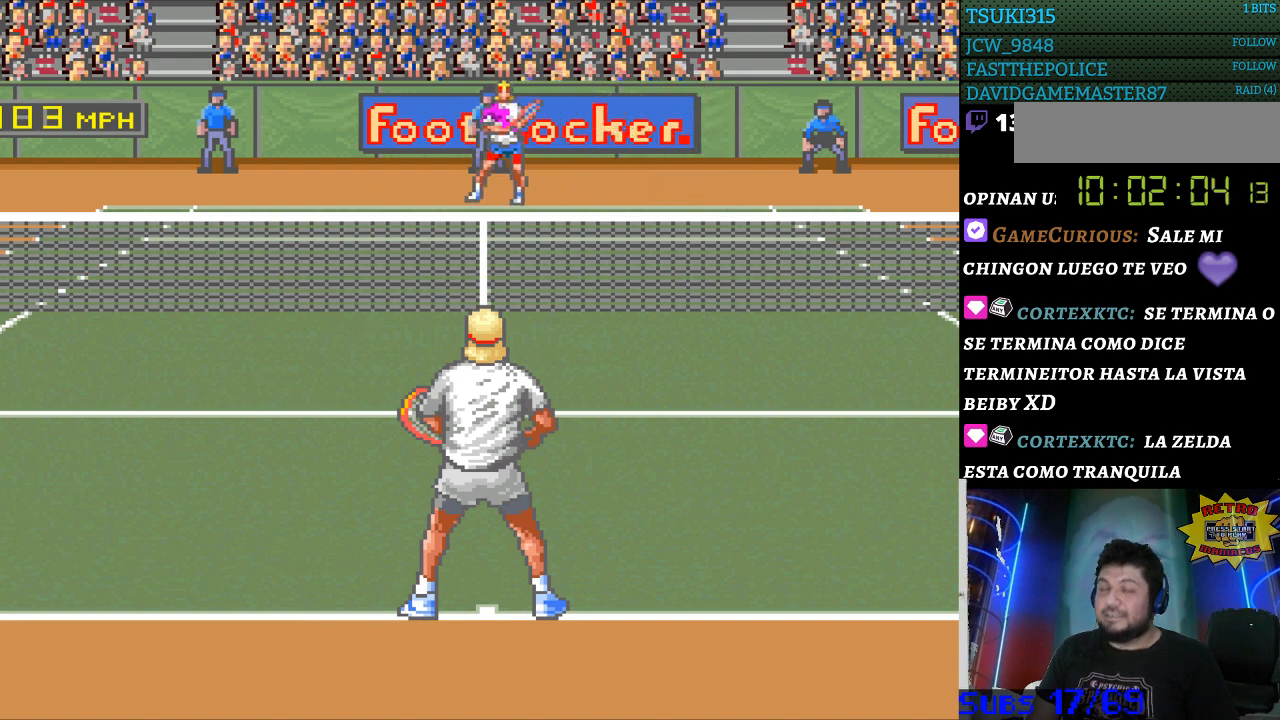
{"buttons": [], "events": [[133, "DPAD_LEFT", "up"], [367, "DPAD_DOWN", "down"], [433, "DPAD_DOWN", "up"]]}
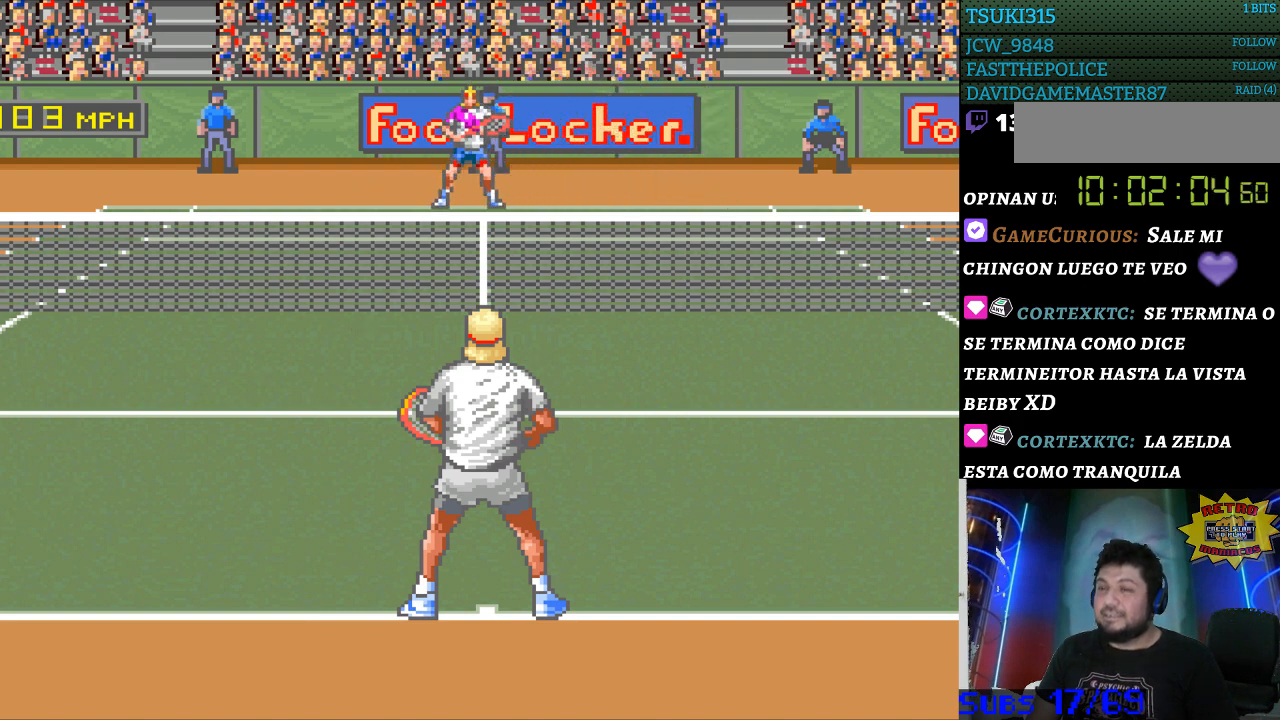
{"buttons": ["DPAD_RIGHT"], "events": [[100, "DPAD_RIGHT", "down"], [167, "DPAD_RIGHT", "up"], [300, "DPAD_RIGHT", "down"], [367, "DPAD_RIGHT", "up"], [467, "DPAD_RIGHT", "down"]]}
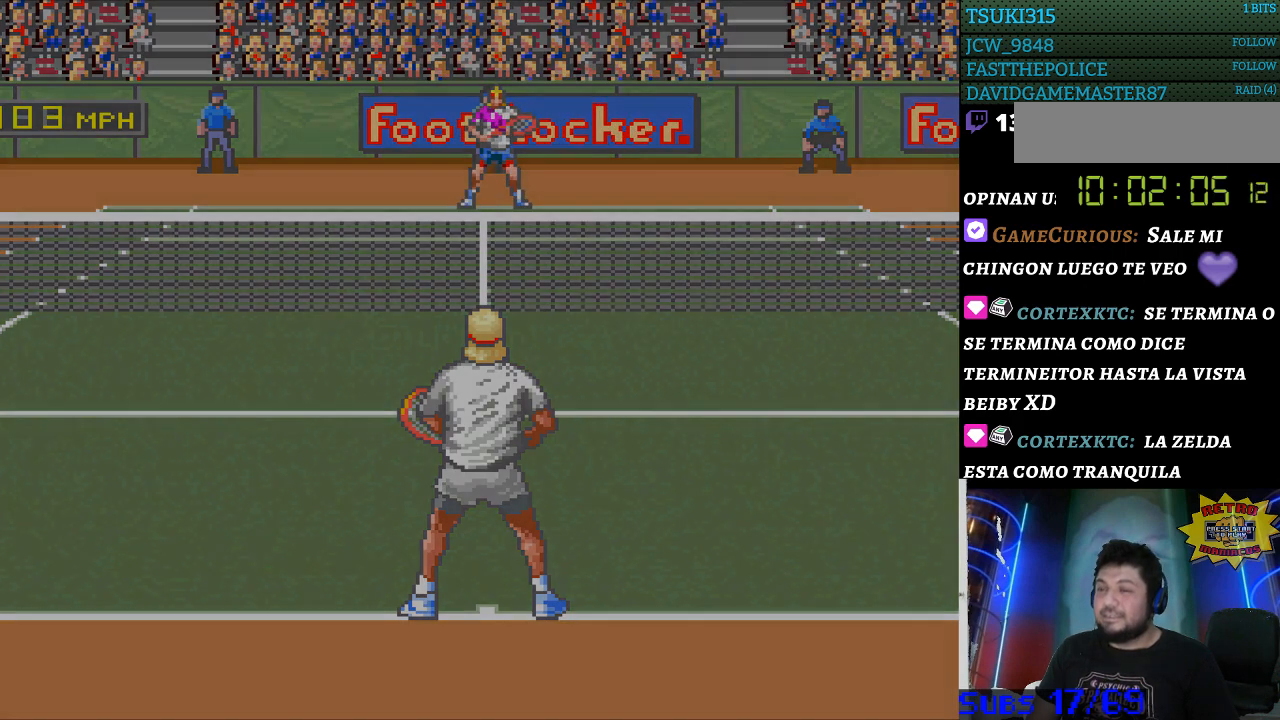
{"buttons": [], "events": [[67, "DPAD_RIGHT", "up"], [167, "DPAD_RIGHT", "down"], [233, "DPAD_RIGHT", "up"]]}
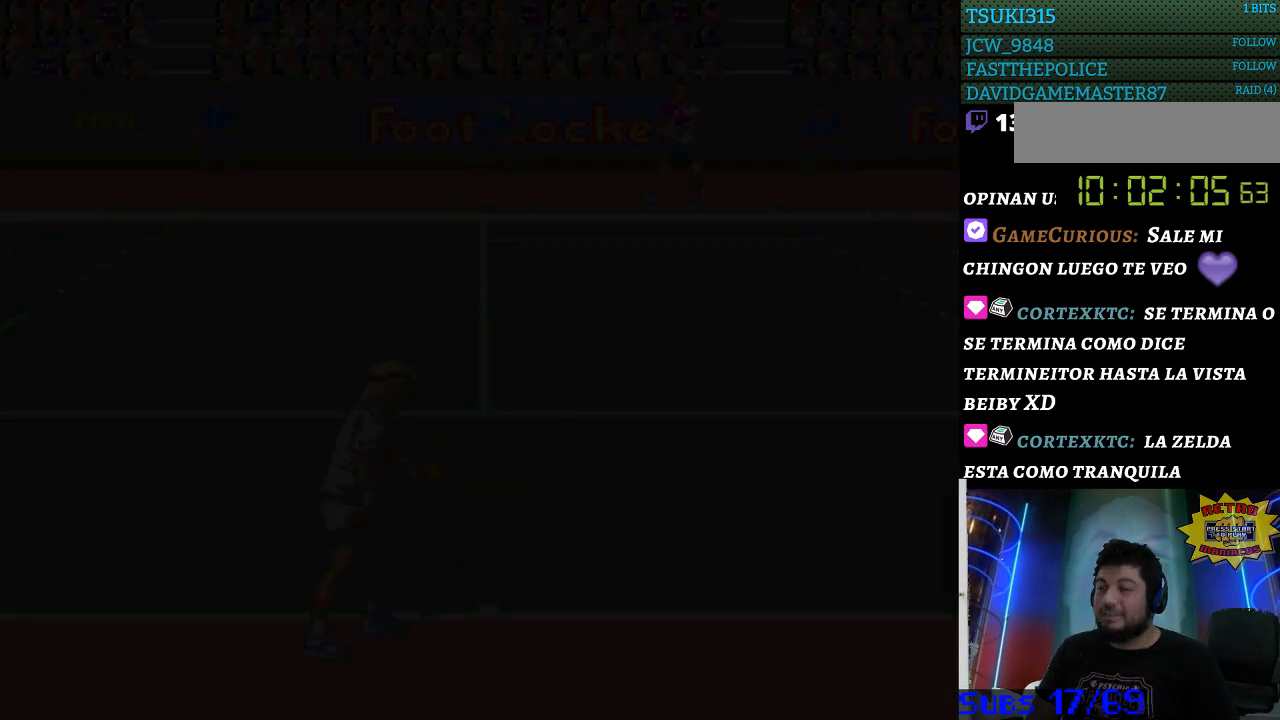
{"buttons": [], "events": []}
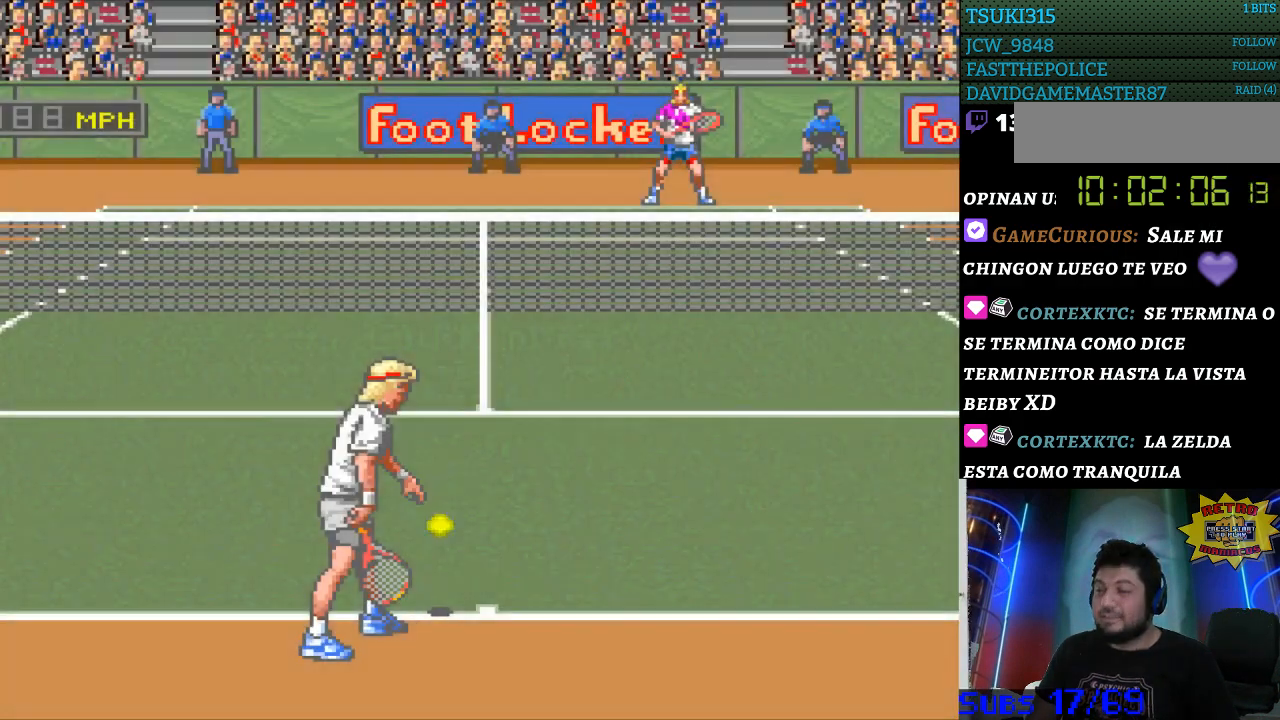
{"buttons": [], "events": []}
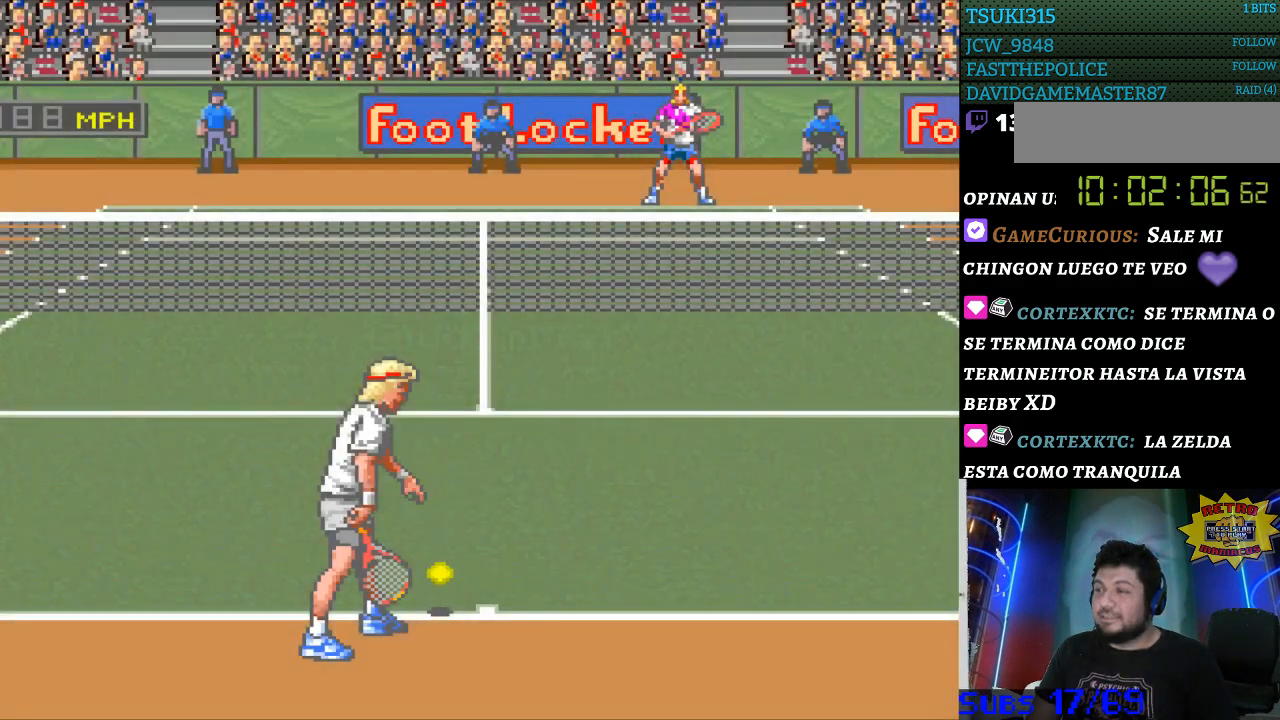
{"buttons": [], "events": []}
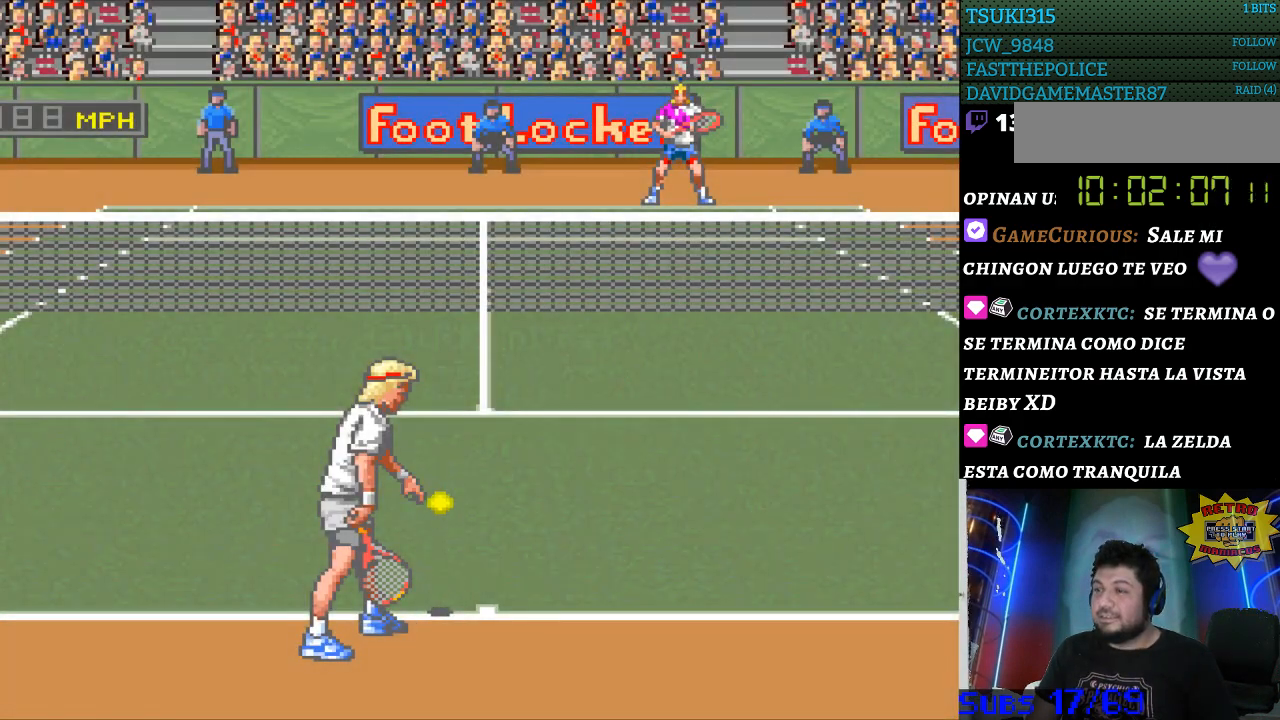
{"buttons": [], "events": []}
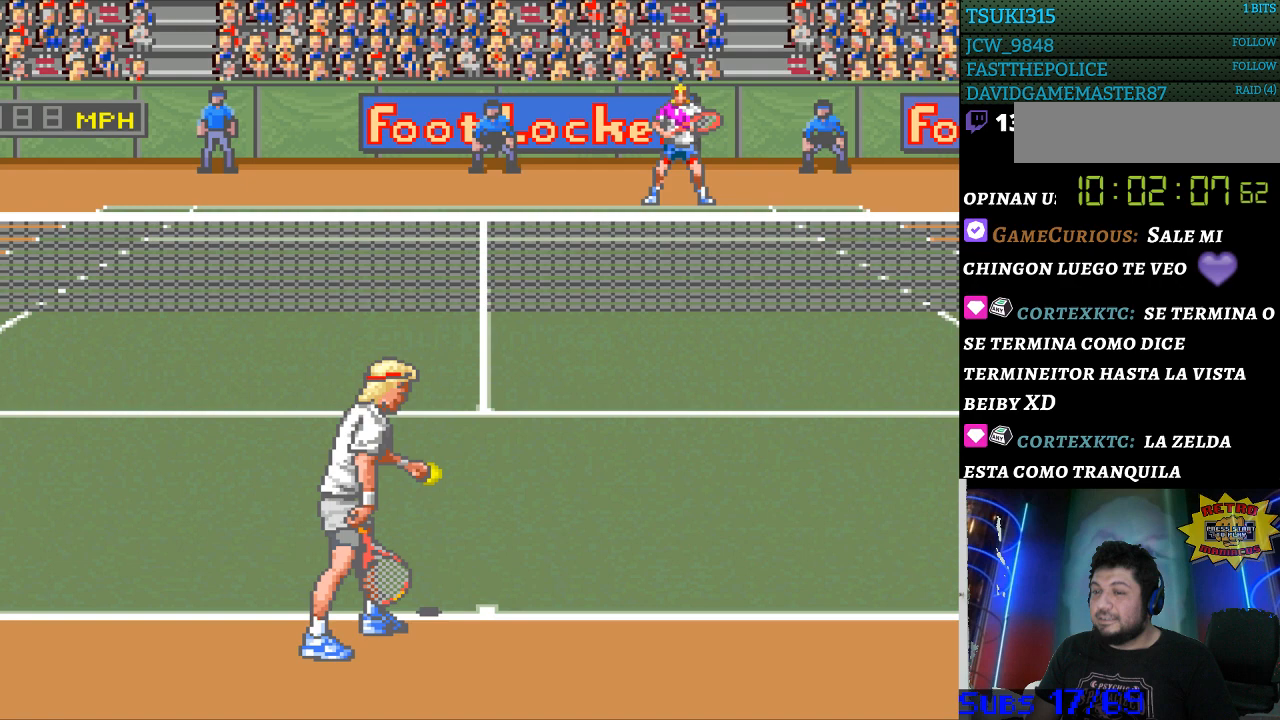
{"buttons": [], "events": [[300, "DPAD_LEFT", "down"], [433, "DPAD_LEFT", "up"]]}
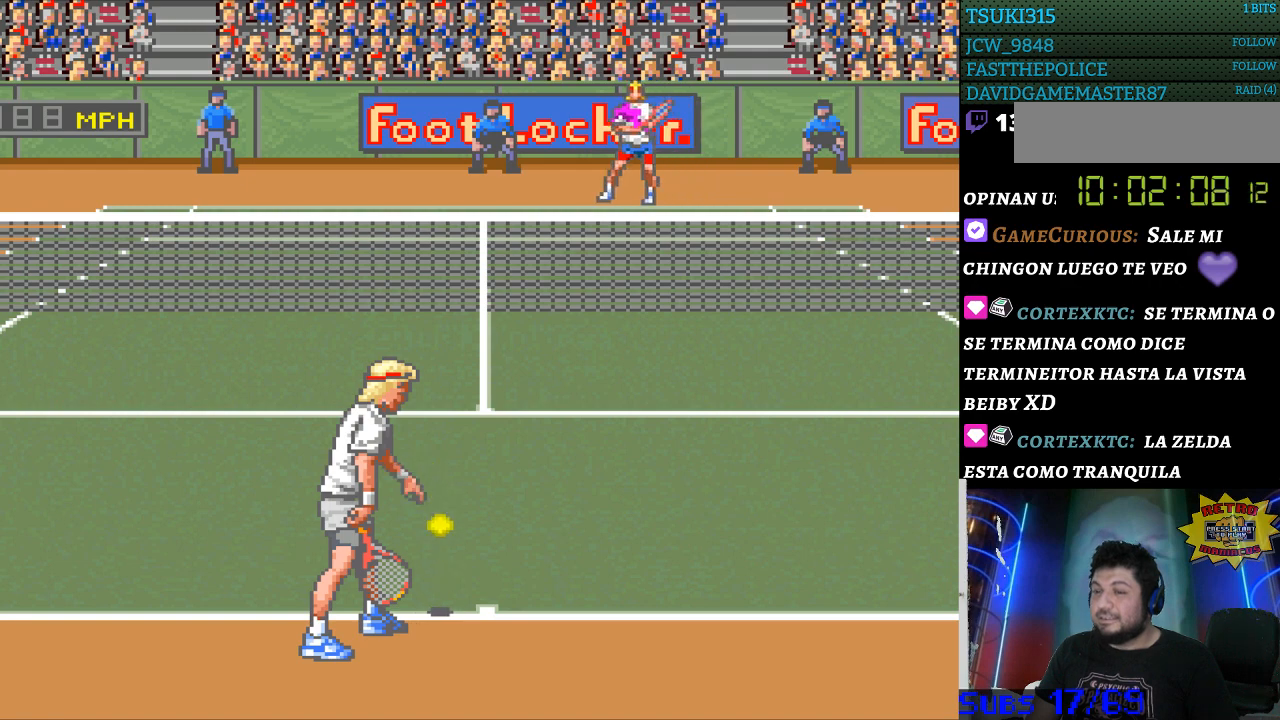
{"buttons": [], "events": [[167, "DPAD_RIGHT", "down"], [267, "DPAD_RIGHT", "up"]]}
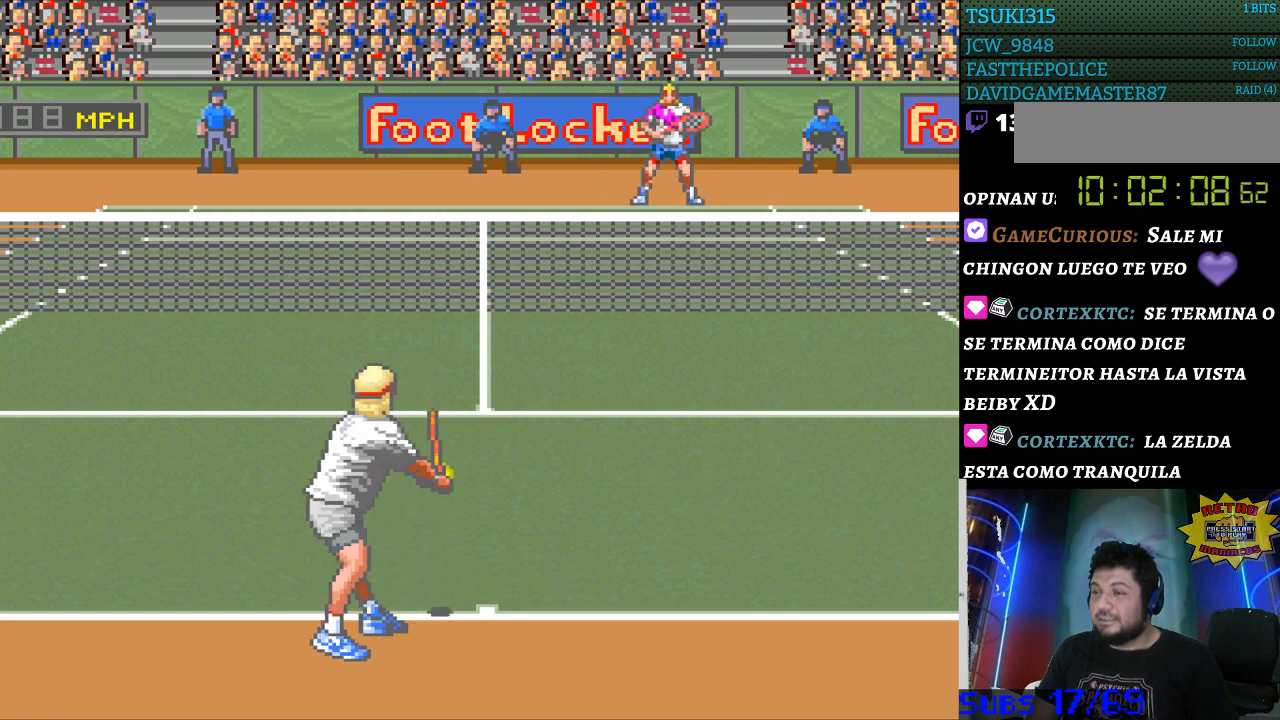
{"buttons": [], "events": [[67, "DPAD_LEFT", "down"], [167, "DPAD_LEFT", "up"], [433, "DPAD_RIGHT", "down"], [500, "DPAD_RIGHT", "up"]]}
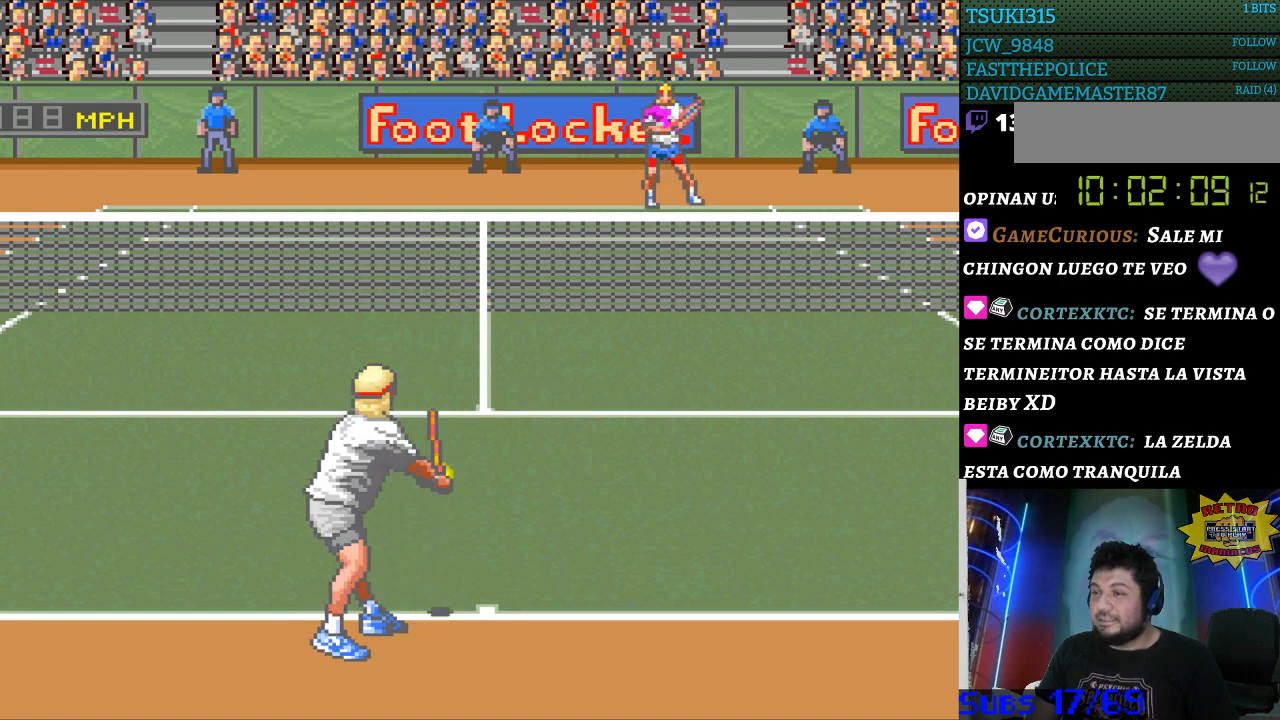
{"buttons": [], "events": []}
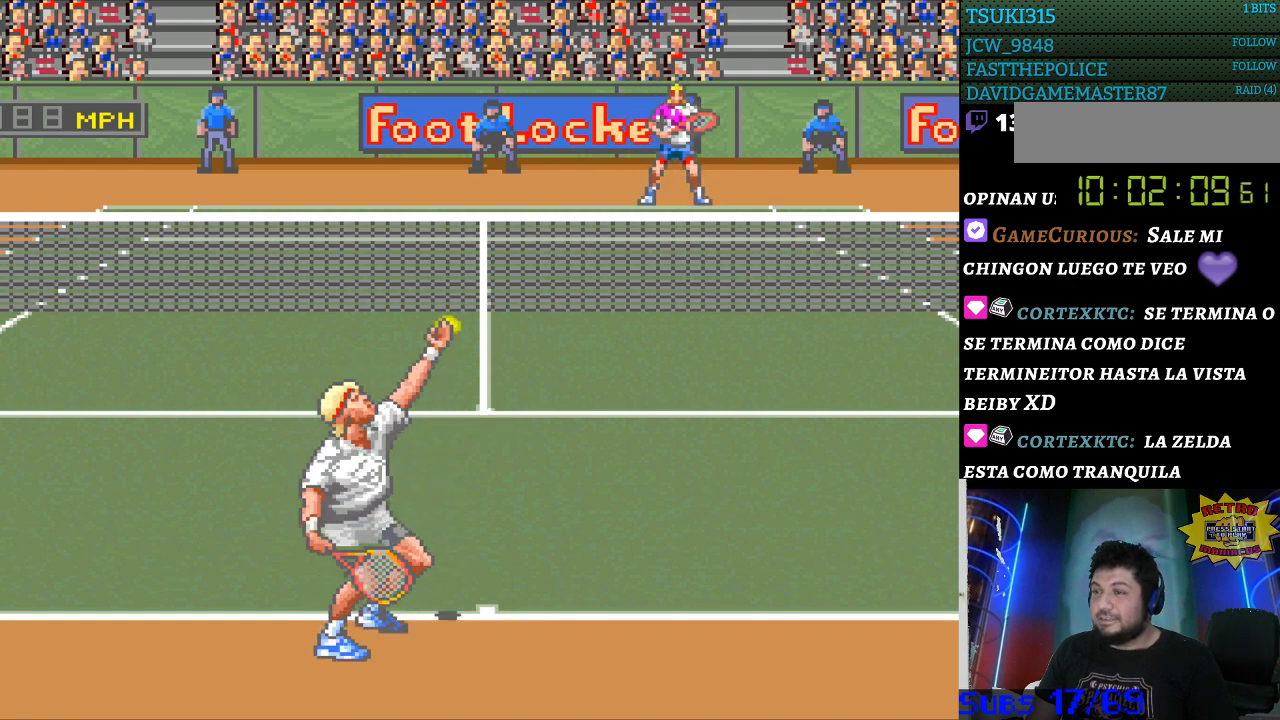
{"buttons": [], "events": []}
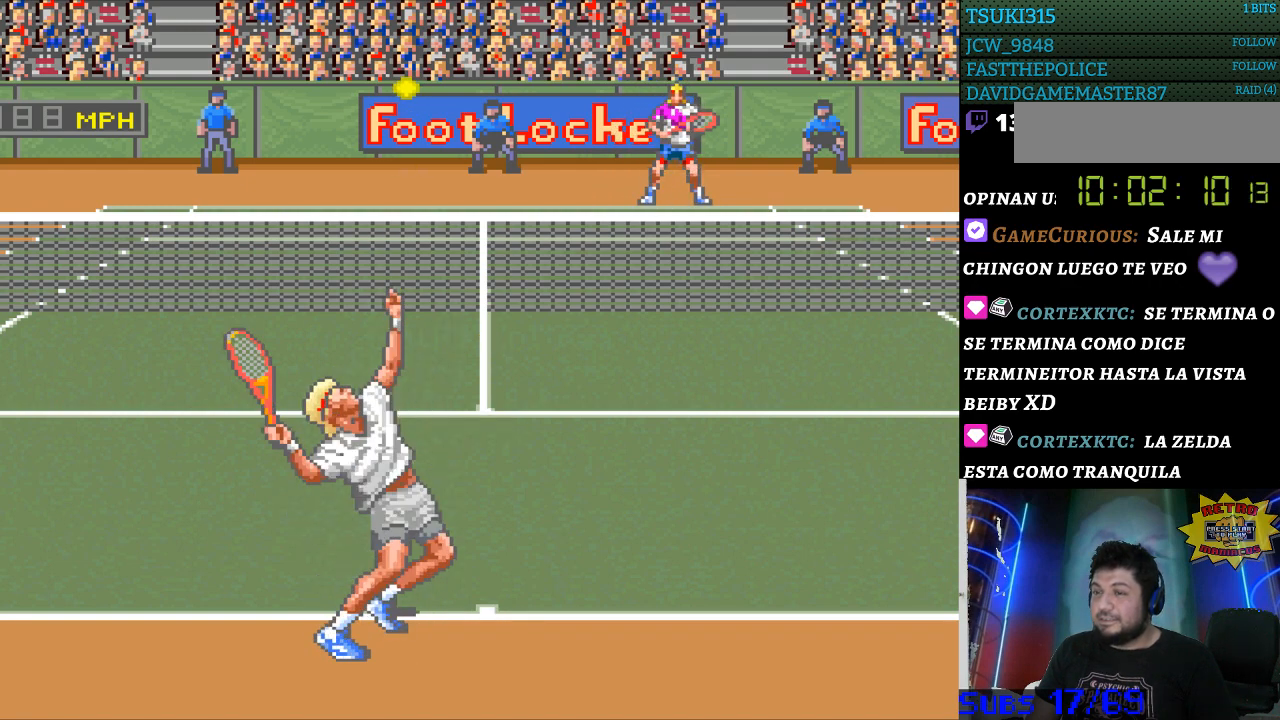
{"buttons": [], "events": []}
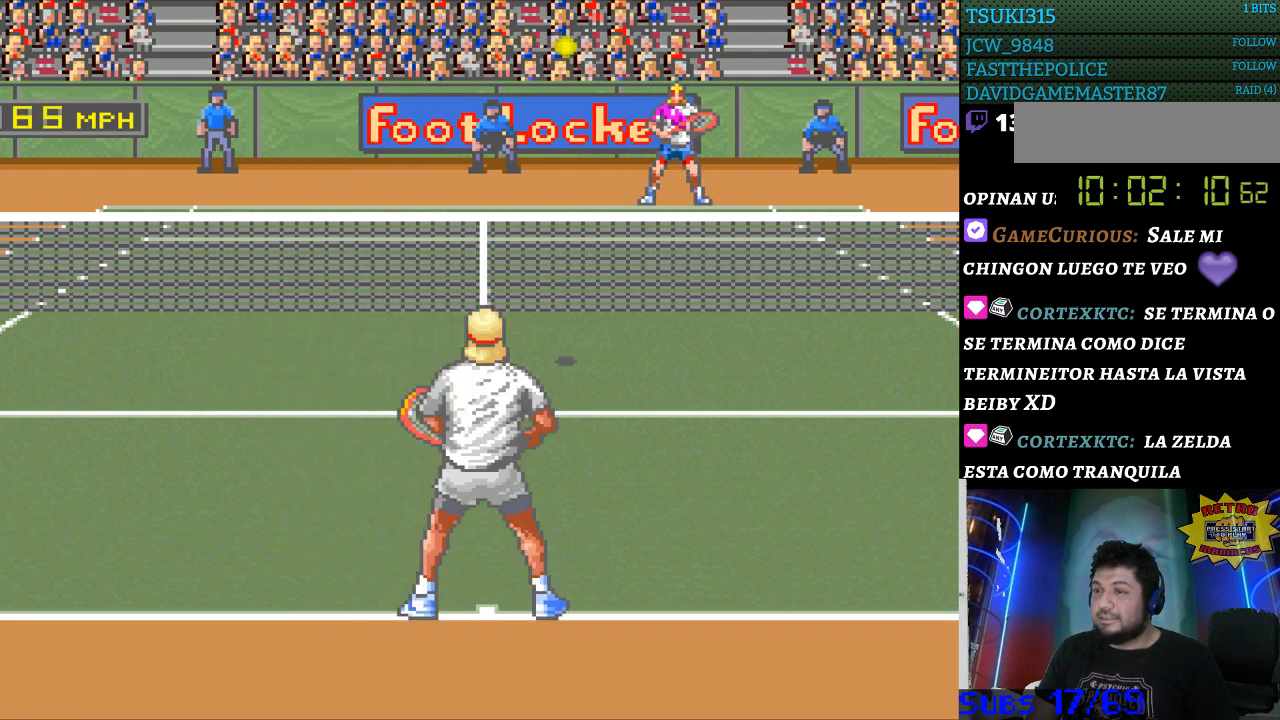
{"buttons": [], "events": [[333, "B", "down"], [433, "B", "up"]]}
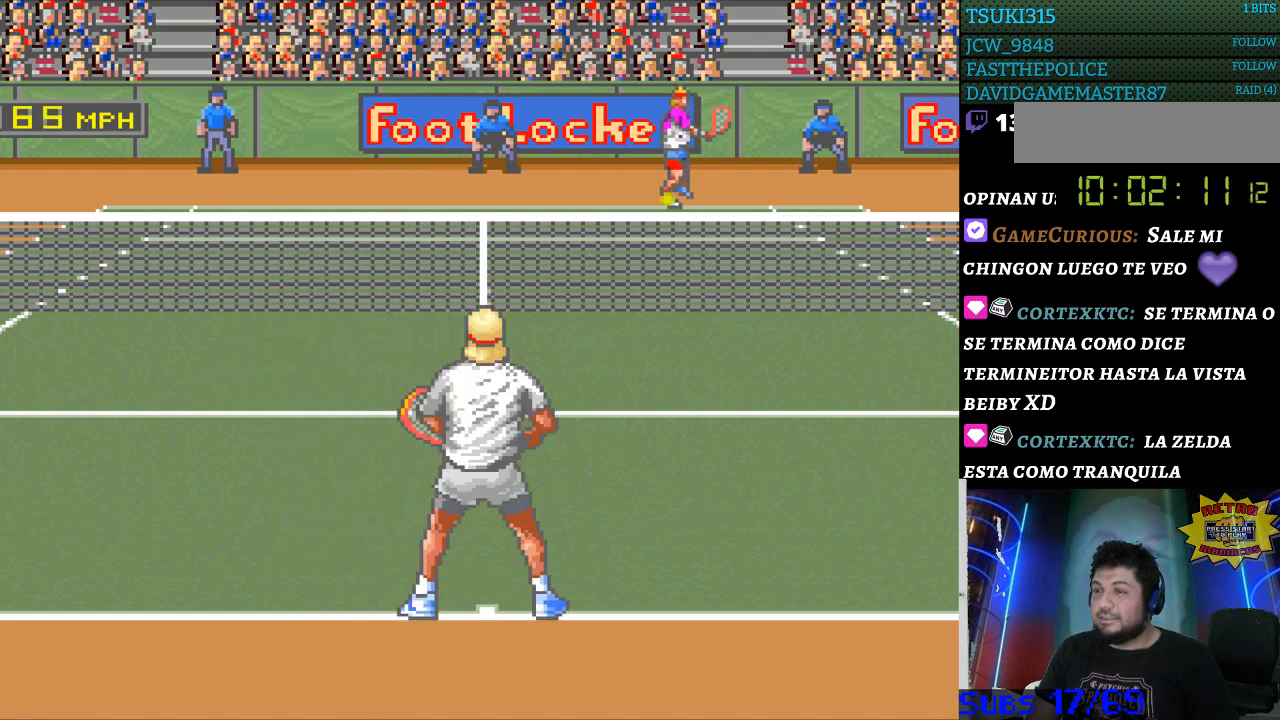
{"buttons": ["DPAD_LEFT"], "events": [[467, "DPAD_LEFT", "down"]]}
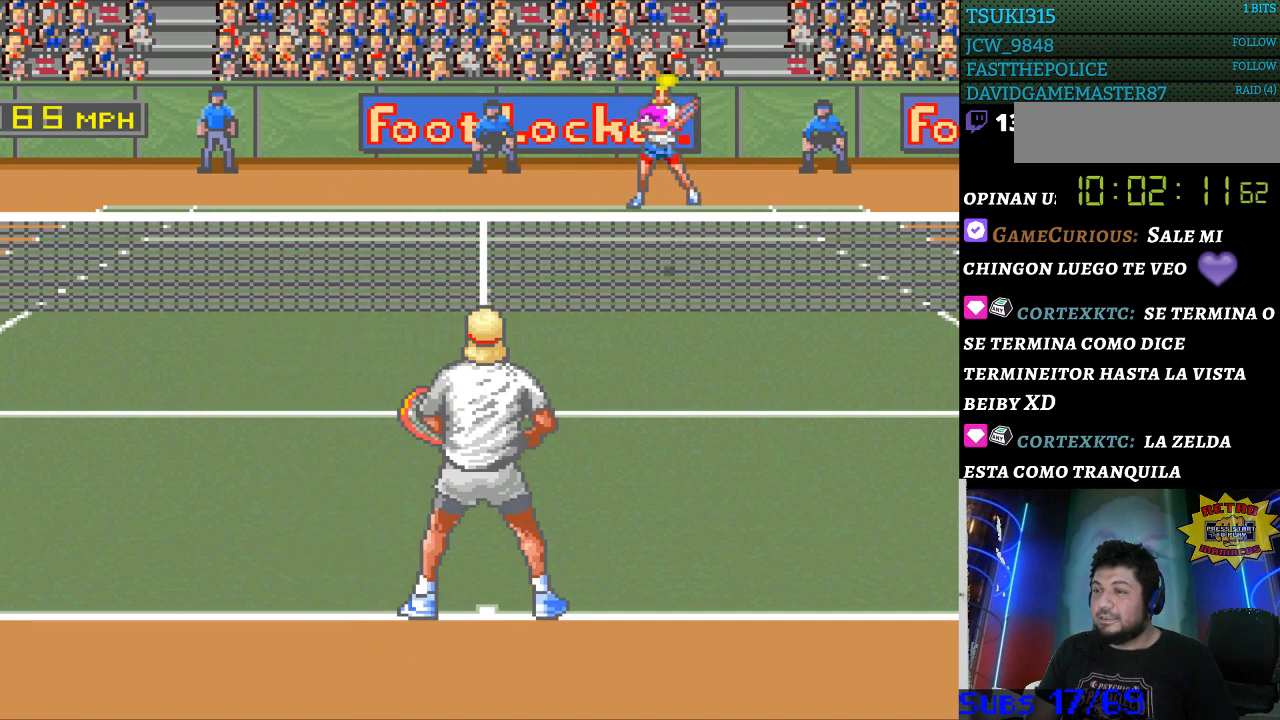
{"buttons": ["DPAD_LEFT"], "events": []}
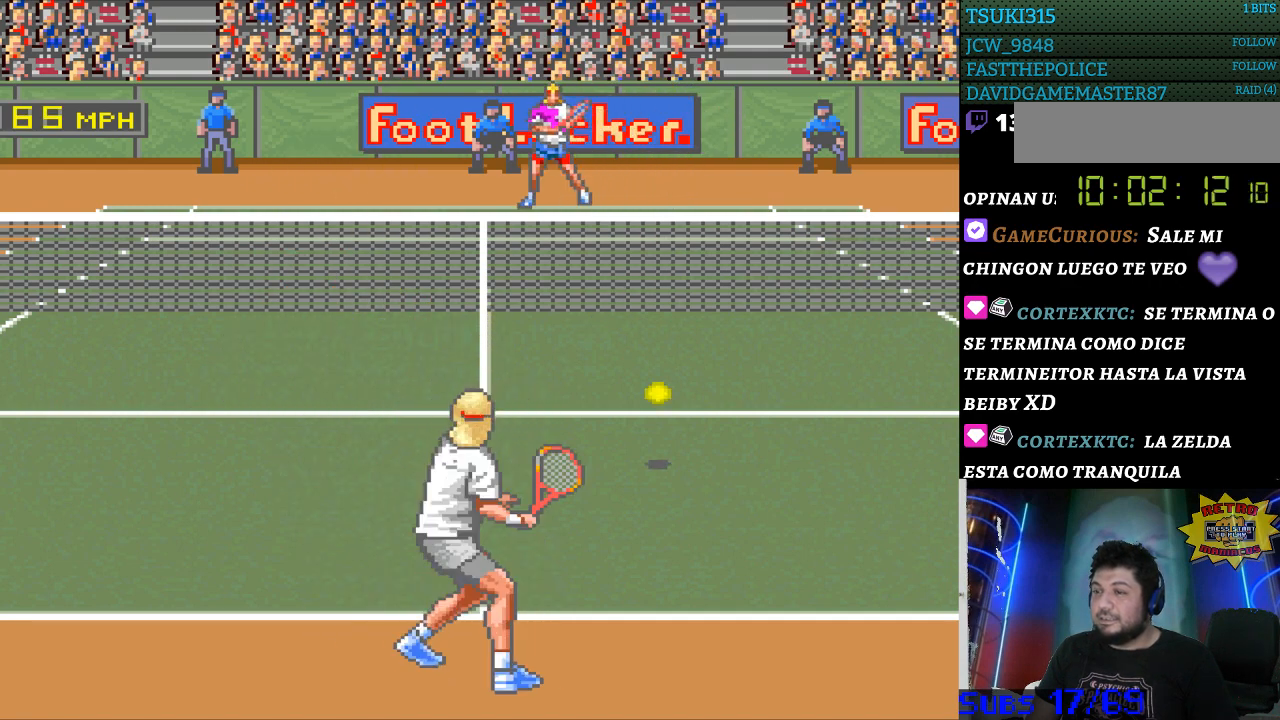
{"buttons": ["DPAD_RIGHT"], "events": [[67, "DPAD_LEFT", "up"], [500, "DPAD_RIGHT", "down"]]}
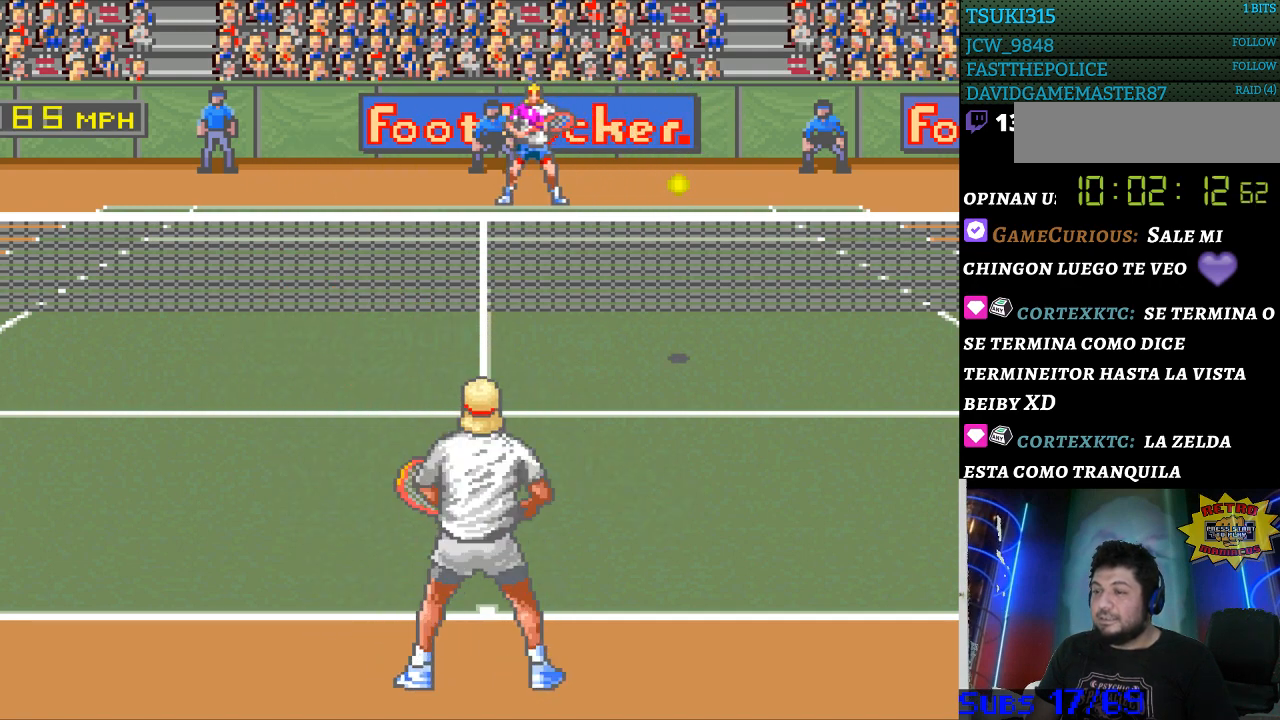
{"buttons": [], "events": [[500, "DPAD_RIGHT", "up"]]}
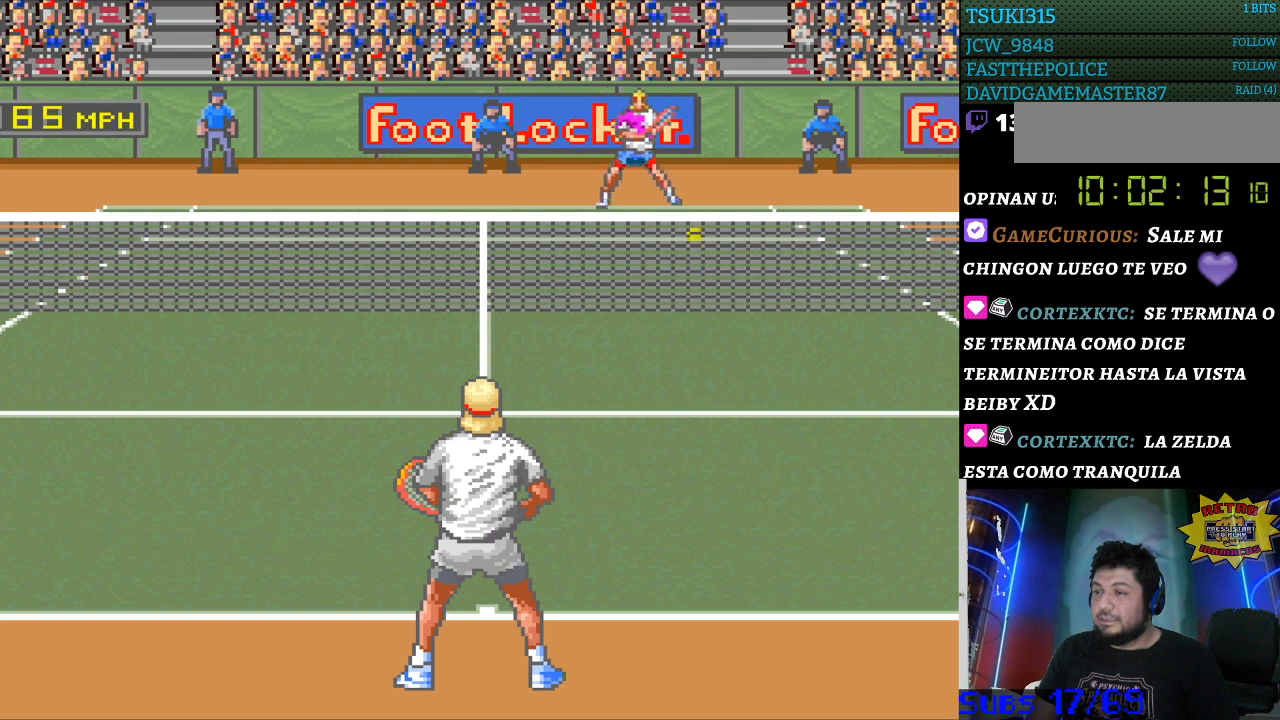
{"buttons": [], "events": [[67, "B", "down"], [133, "B", "up"]]}
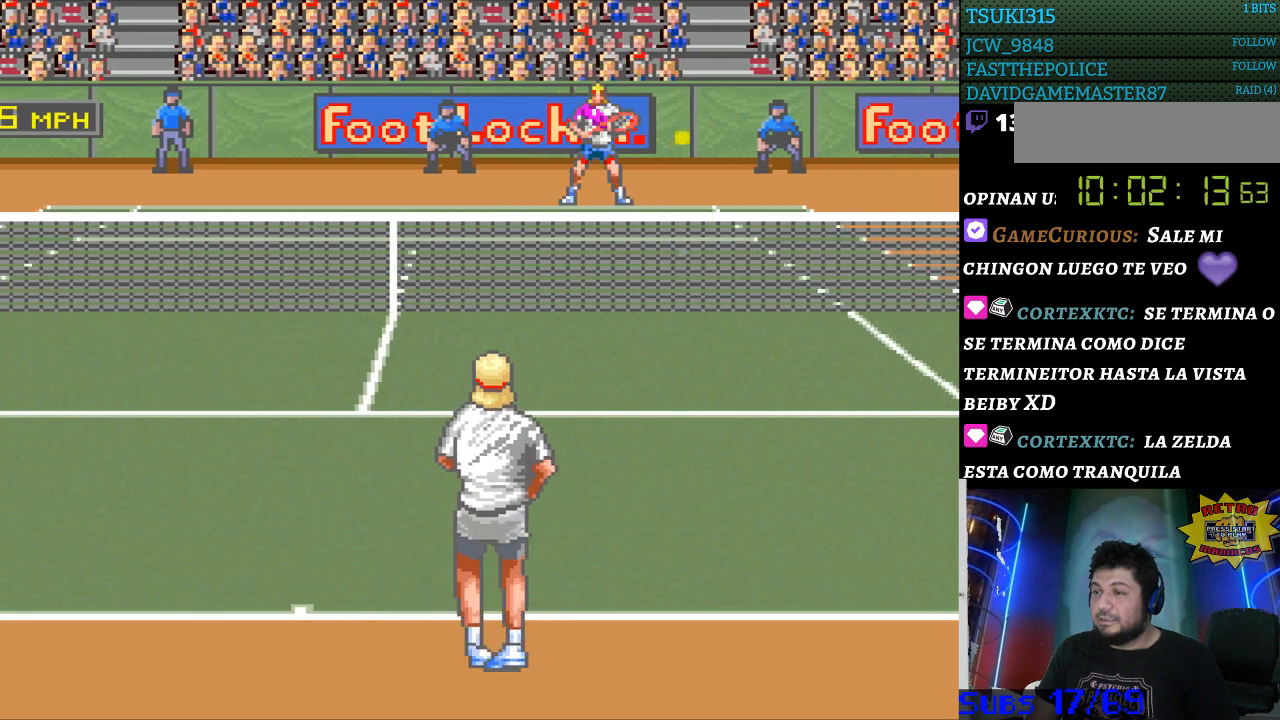
{"buttons": [], "events": []}
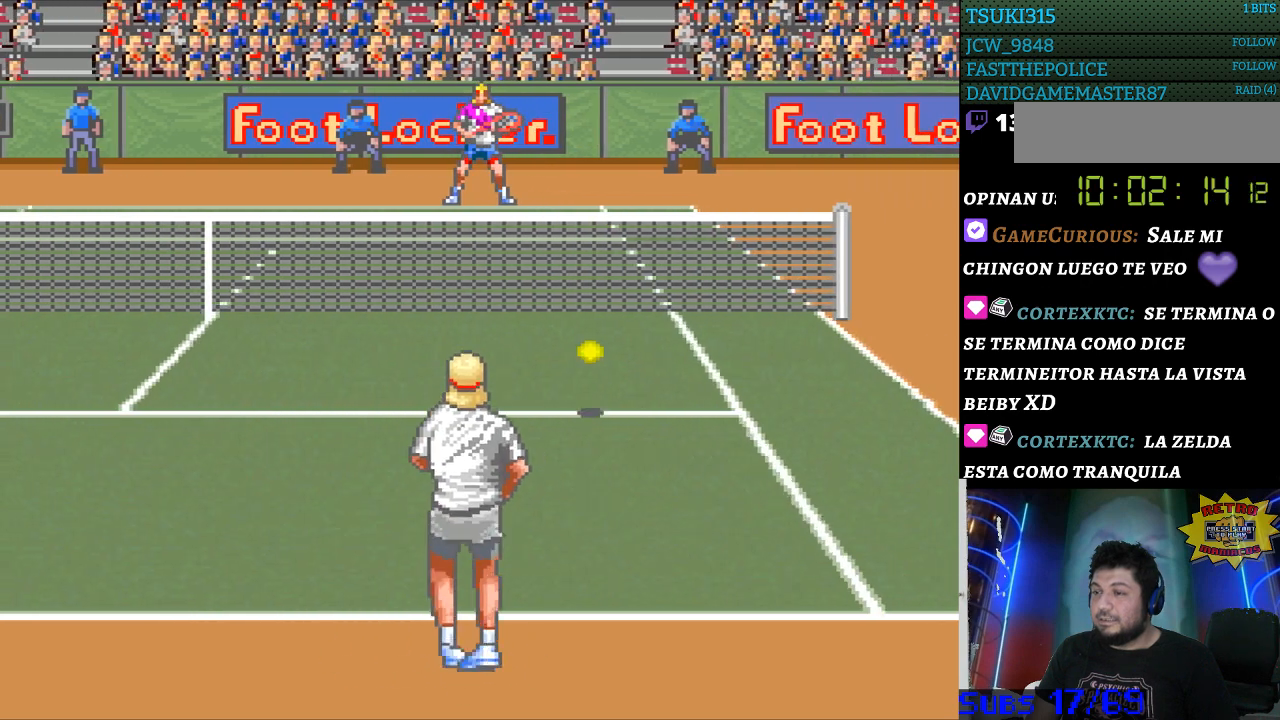
{"buttons": [], "events": []}
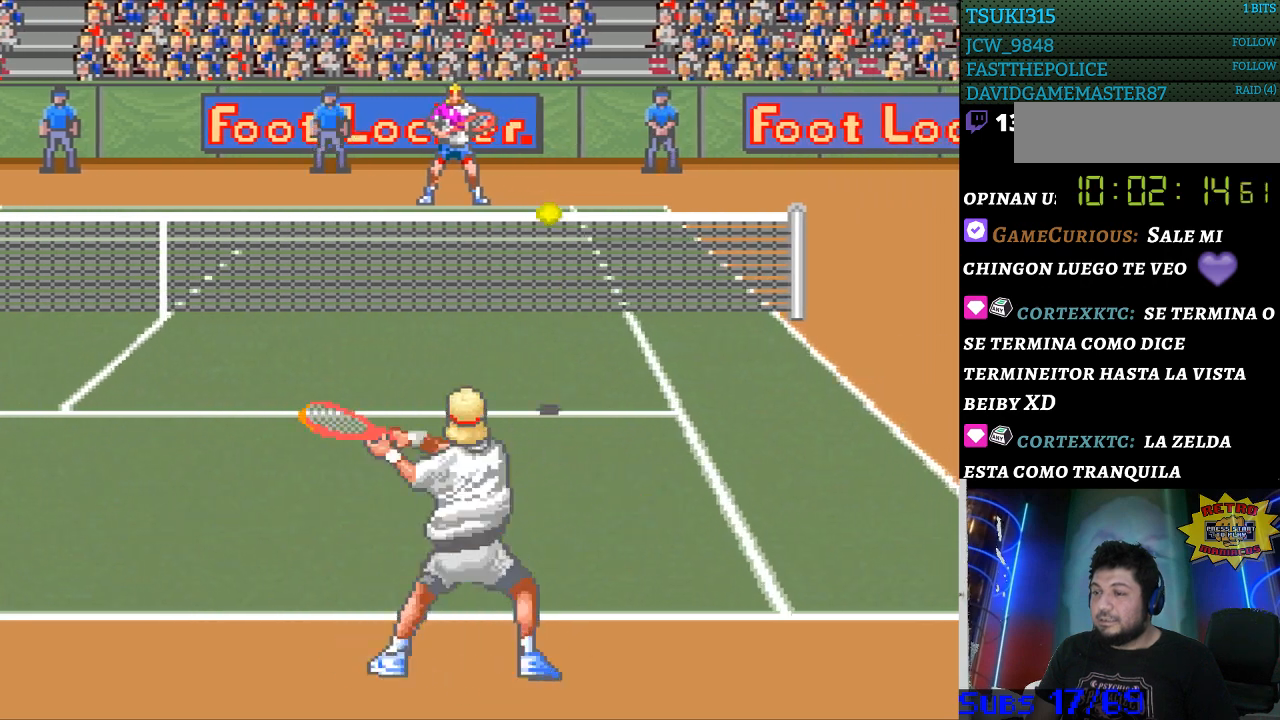
{"buttons": [], "events": [[300, "DPAD_RIGHT", "down"], [400, "DPAD_RIGHT", "up"]]}
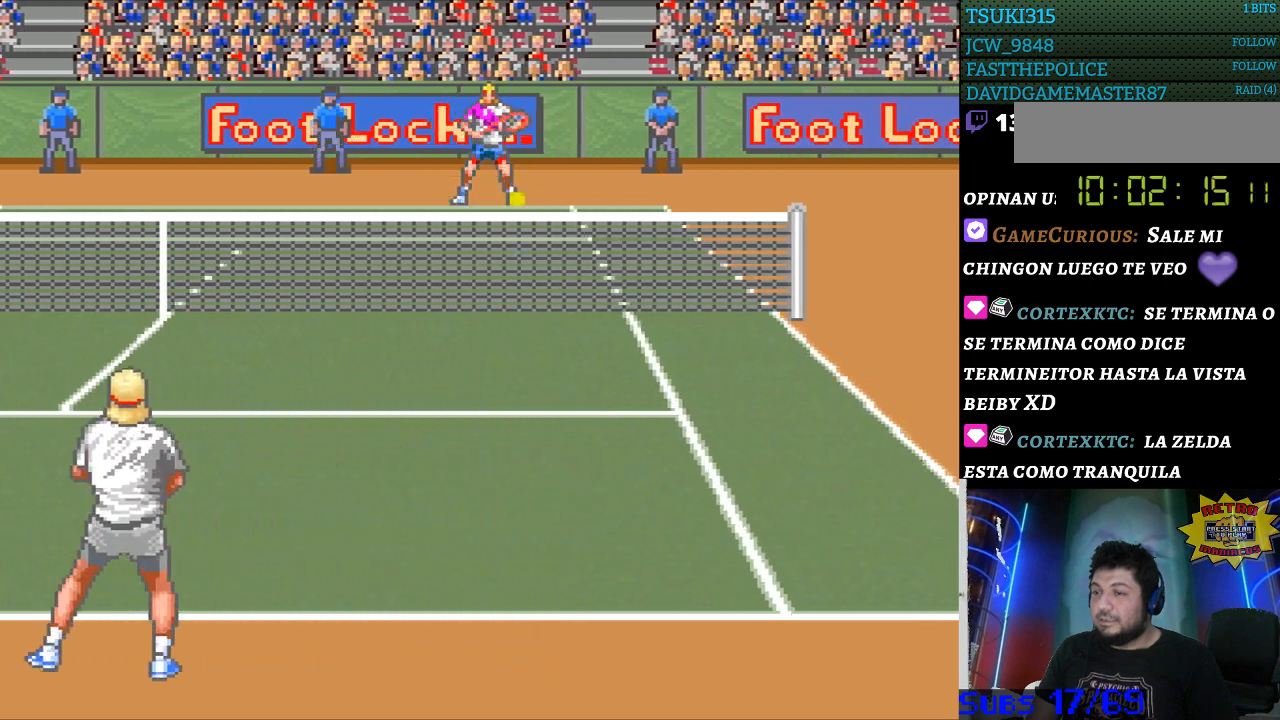
{"buttons": [], "events": [[100, "B", "down"], [200, "B", "up"]]}